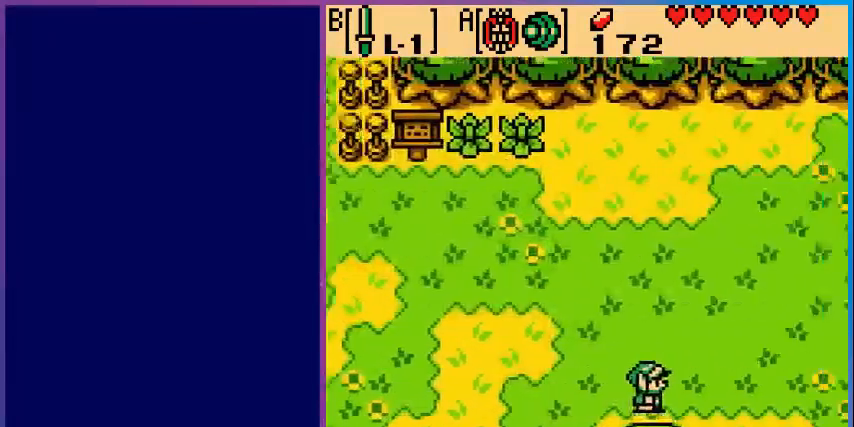
Gameplay with a controller (Nintendo layout); each line is a JSON object with the inputs held at the frame after it. "events" lists button and stick changes between this image and that frame as [ms after this image, input, new state], when the widget could be followed in between. Not read: L3 R3.
{"buttons": ["DPAD_DOWN", "DPAD_RIGHT"], "events": [[80, "DPAD_RIGHT", "down"], [480, "DPAD_DOWN", "down"]]}
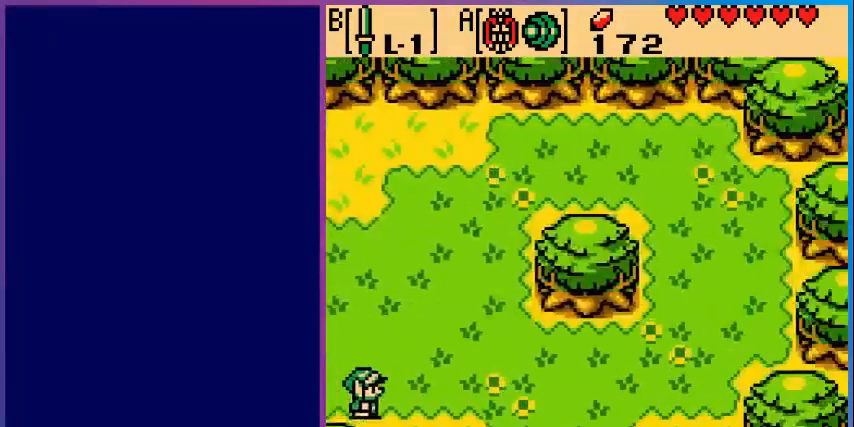
{"buttons": ["DPAD_DOWN"], "events": [[480, "DPAD_RIGHT", "up"]]}
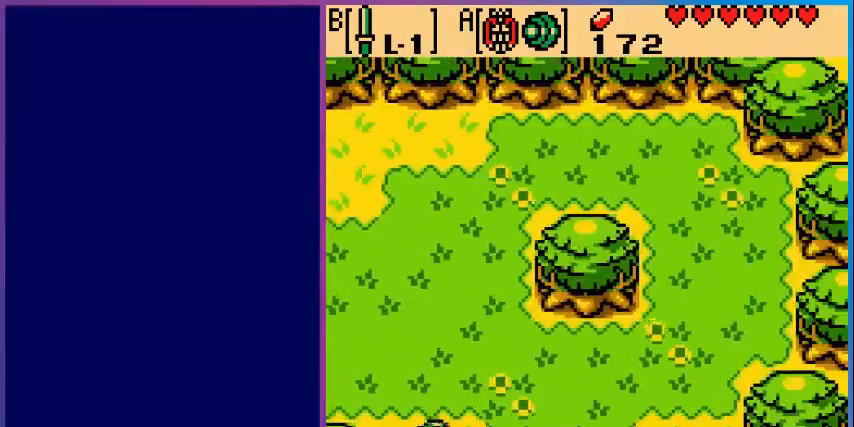
{"buttons": [], "events": [[200, "DPAD_DOWN", "up"]]}
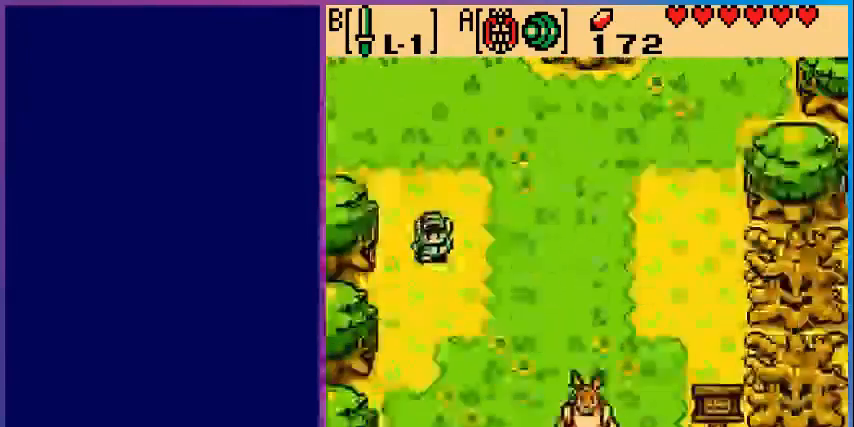
{"buttons": ["DPAD_DOWN"], "events": [[280, "DPAD_DOWN", "down"]]}
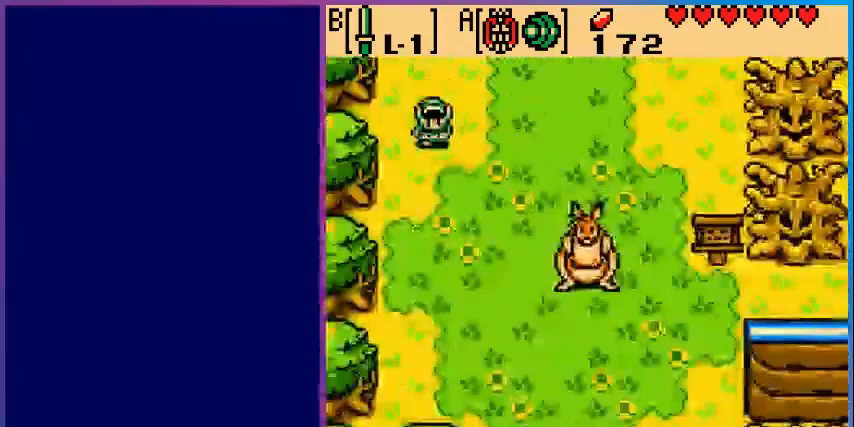
{"buttons": ["DPAD_DOWN", "DPAD_RIGHT"], "events": [[400, "DPAD_RIGHT", "down"]]}
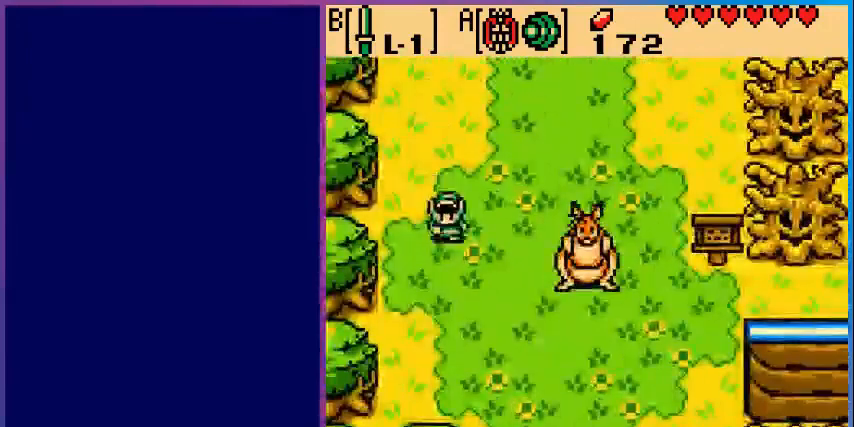
{"buttons": ["DPAD_RIGHT"], "events": [[320, "DPAD_DOWN", "up"]]}
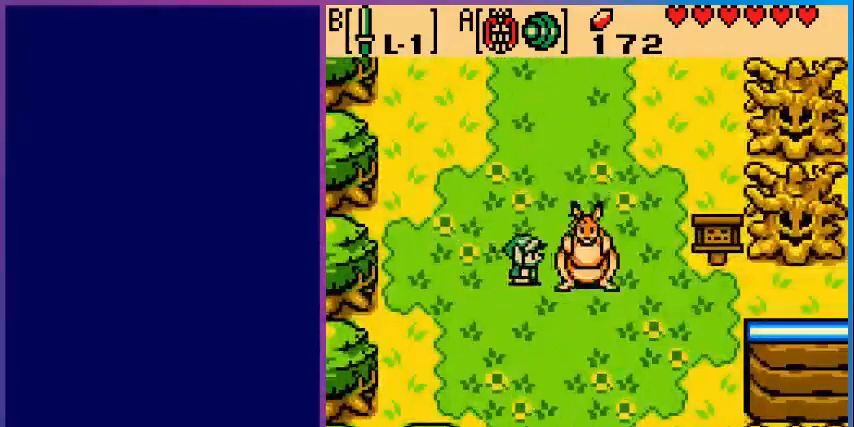
{"buttons": [], "events": [[80, "DPAD_RIGHT", "up"], [120, "A", "down"], [320, "A", "up"]]}
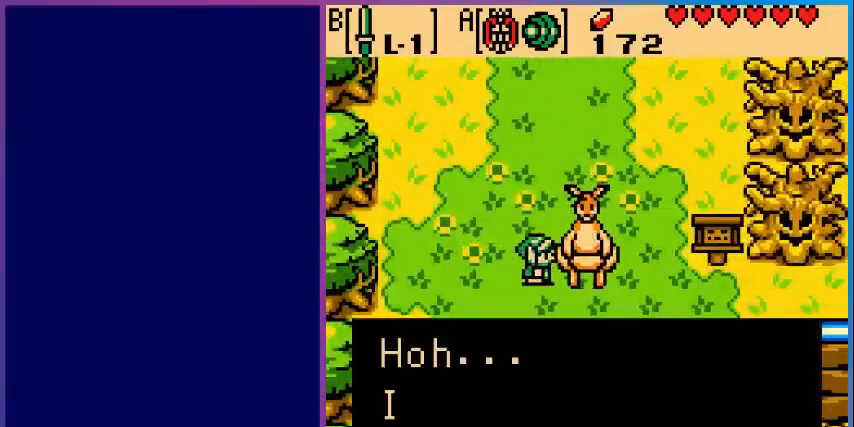
{"buttons": [], "events": []}
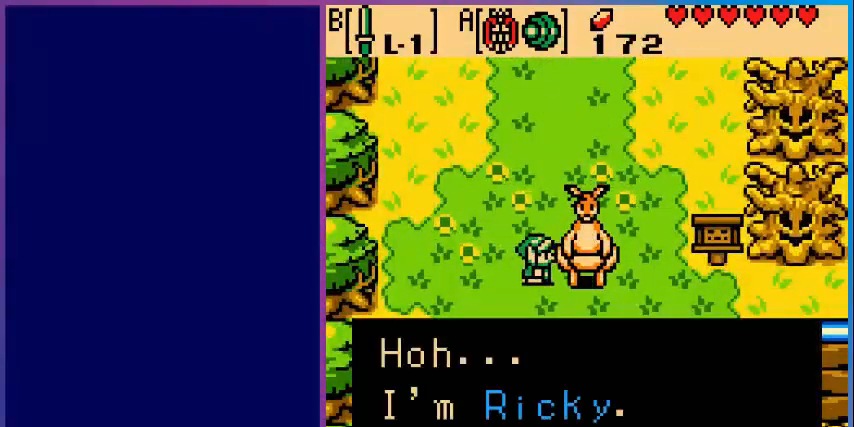
{"buttons": [], "events": []}
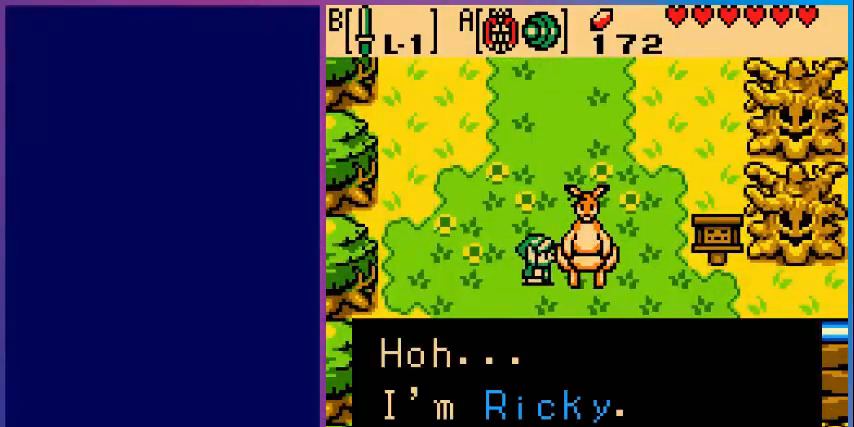
{"buttons": [], "events": [[360, "A", "down"], [520, "A", "up"]]}
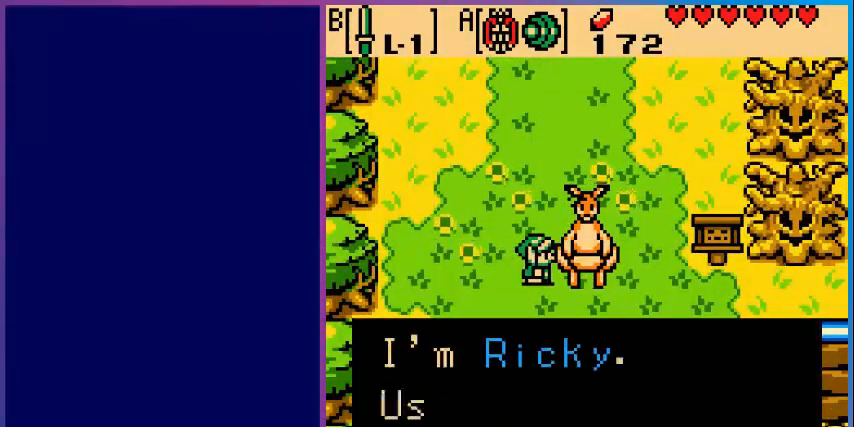
{"buttons": [], "events": []}
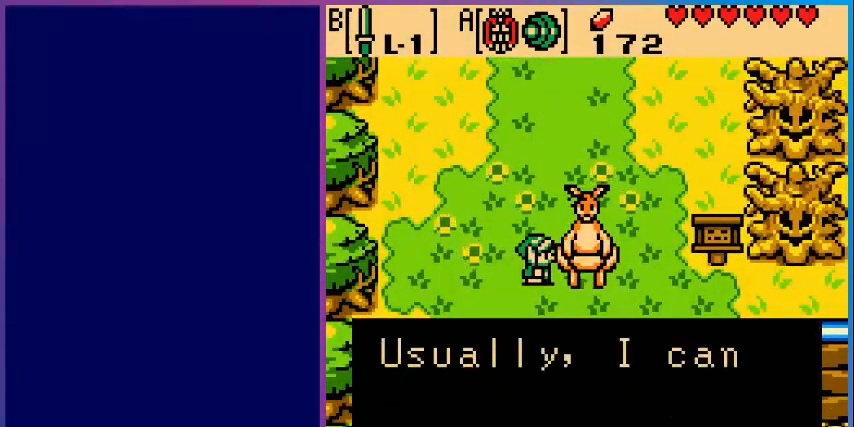
{"buttons": [], "events": []}
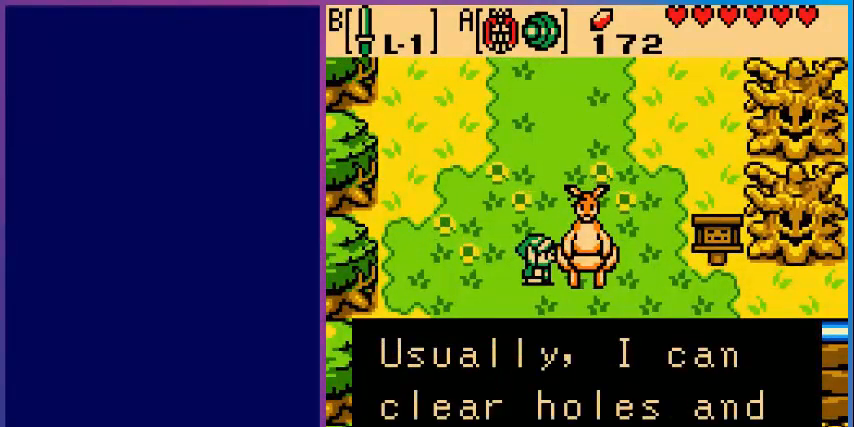
{"buttons": [], "events": [[200, "A", "down"], [400, "A", "up"]]}
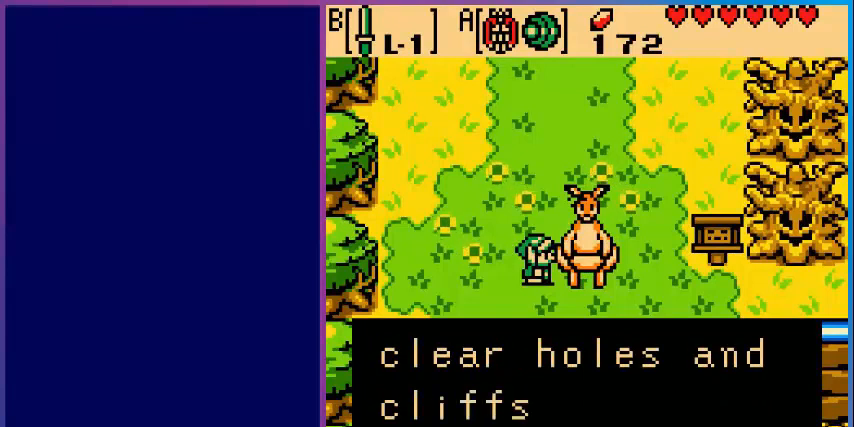
{"buttons": [], "events": []}
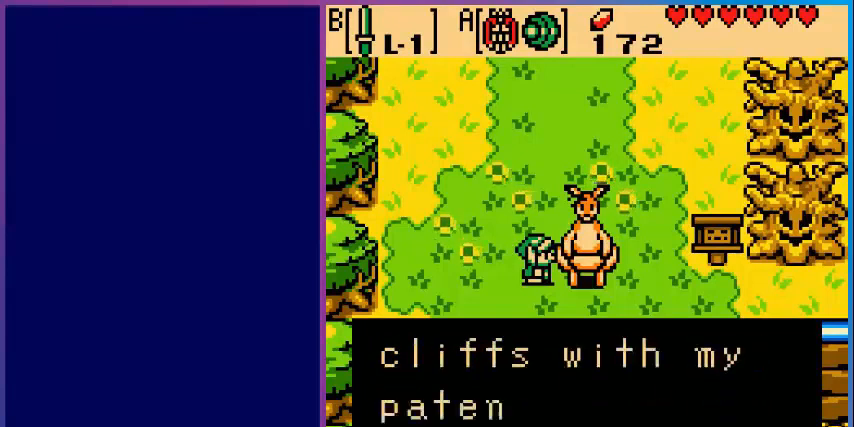
{"buttons": ["A"], "events": [[440, "A", "down"]]}
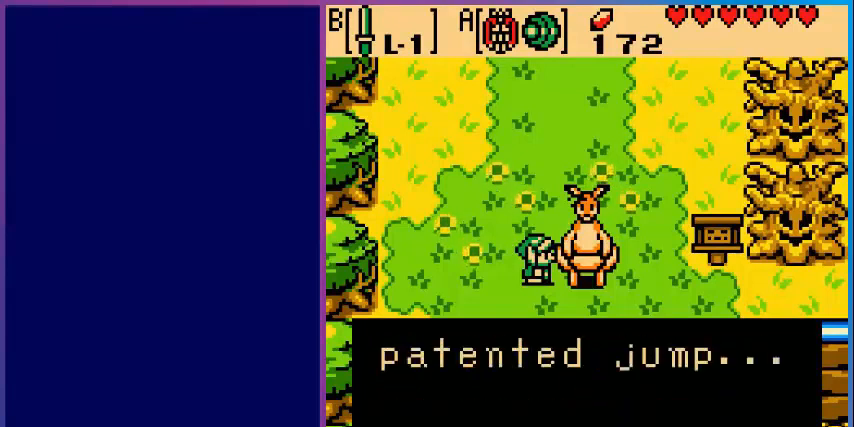
{"buttons": [], "events": [[120, "A", "up"]]}
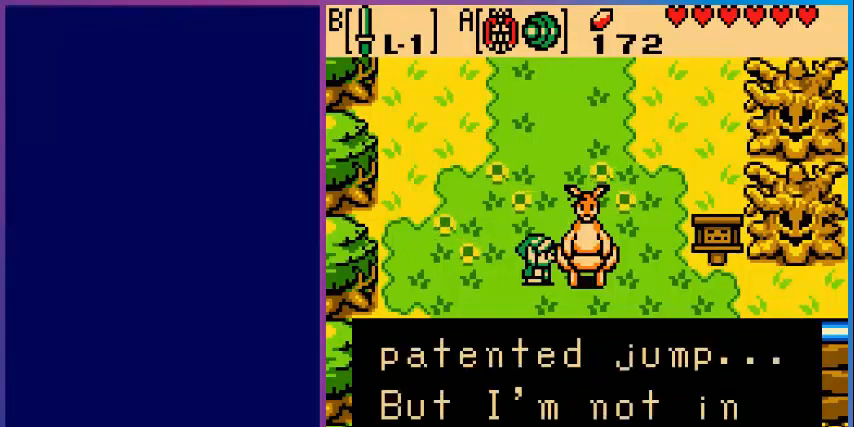
{"buttons": [], "events": []}
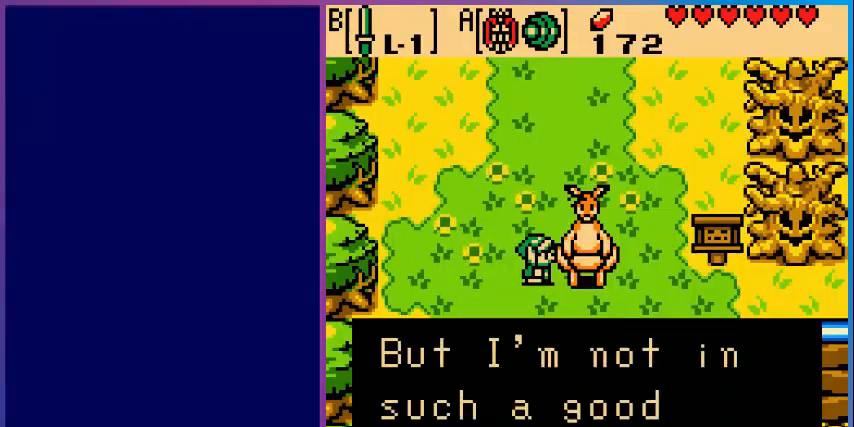
{"buttons": [], "events": []}
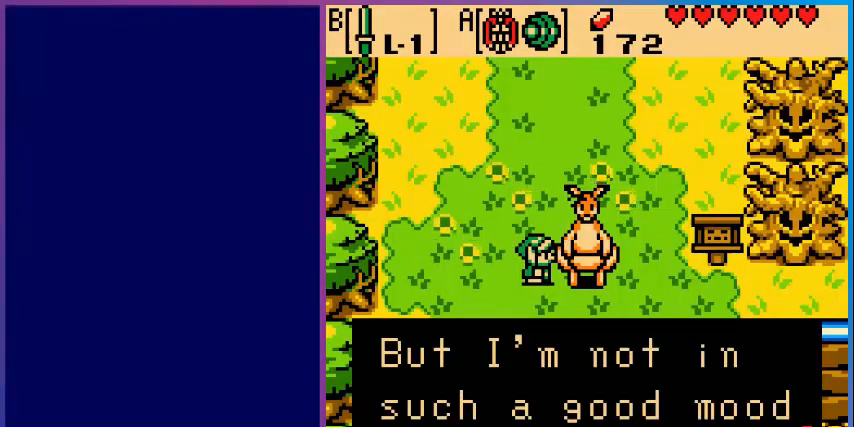
{"buttons": [], "events": []}
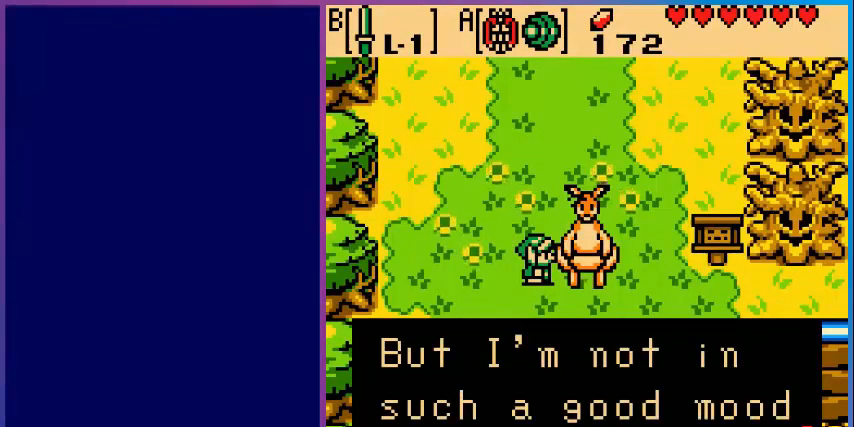
{"buttons": [], "events": [[40, "A", "down"], [200, "A", "up"]]}
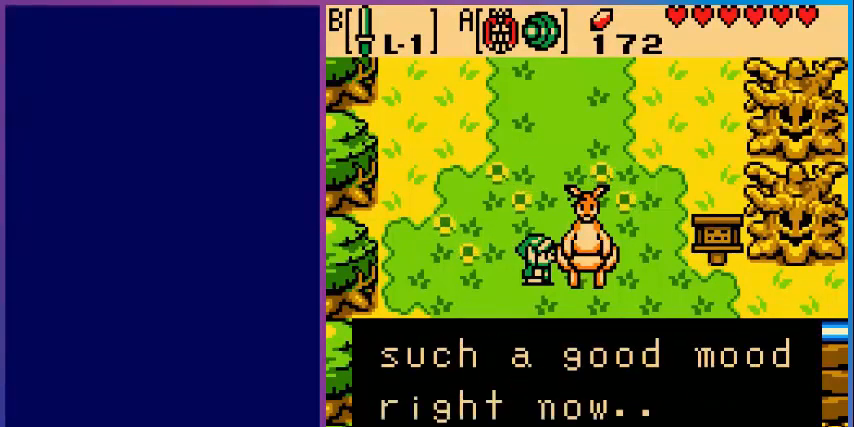
{"buttons": [], "events": []}
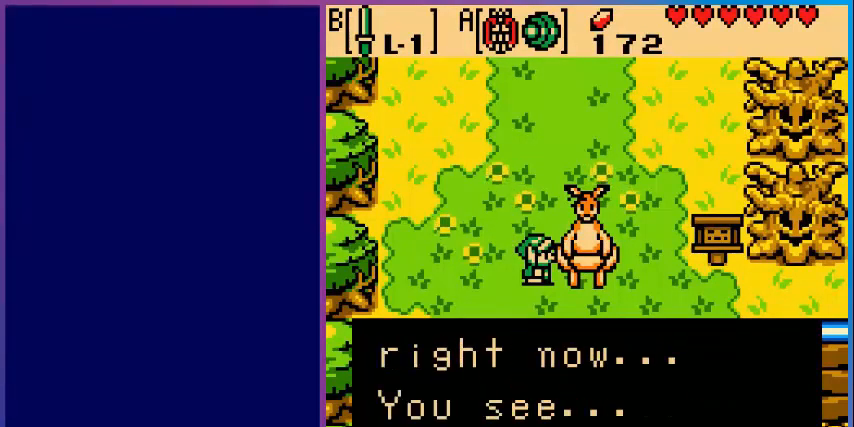
{"buttons": ["A"], "events": [[400, "A", "down"]]}
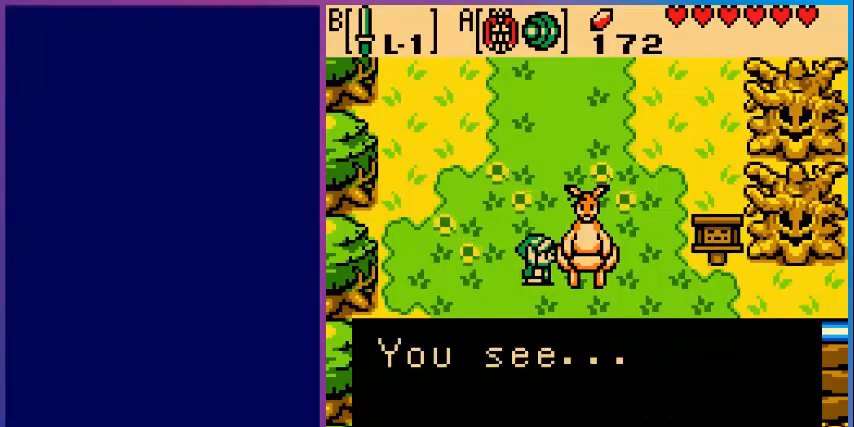
{"buttons": [], "events": [[80, "A", "up"]]}
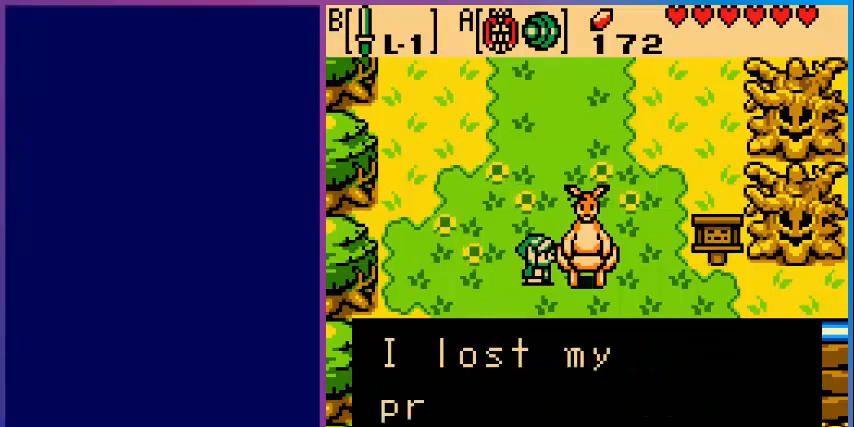
{"buttons": [], "events": []}
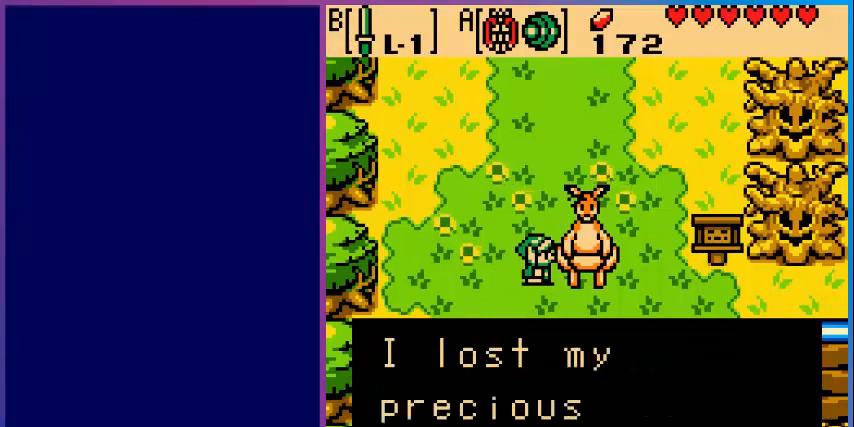
{"buttons": [], "events": [[120, "A", "down"], [280, "A", "up"]]}
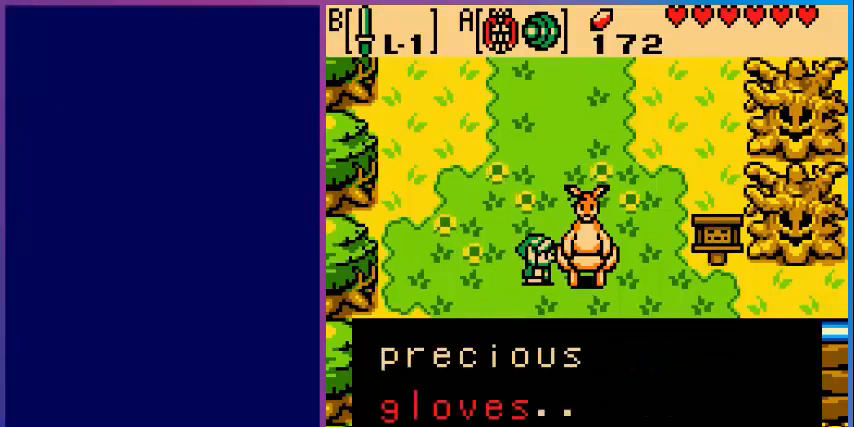
{"buttons": ["A"], "events": [[400, "A", "down"]]}
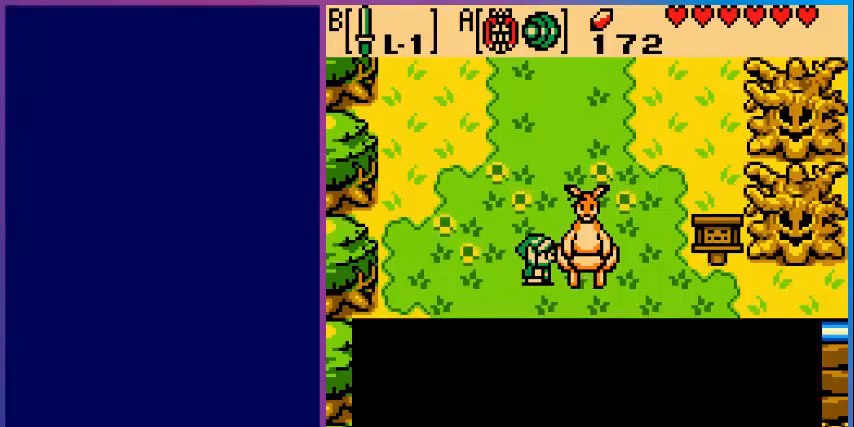
{"buttons": [], "events": [[40, "A", "up"]]}
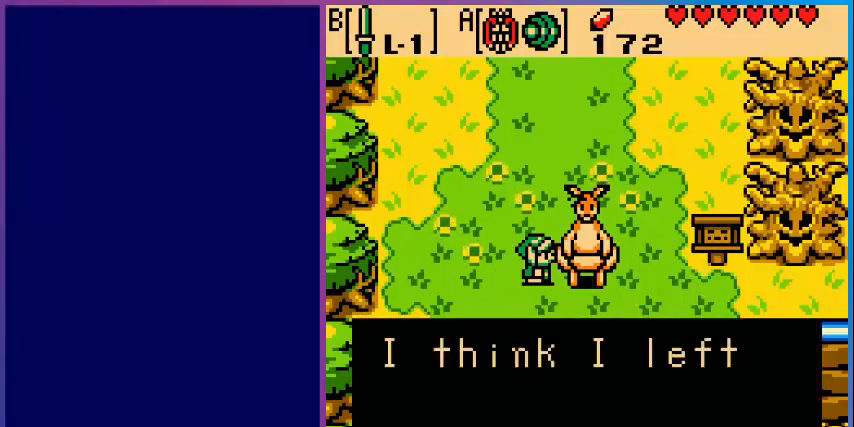
{"buttons": [], "events": []}
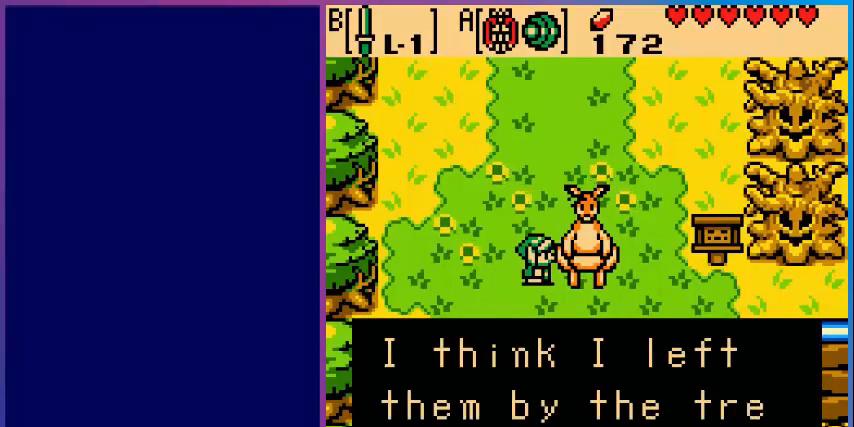
{"buttons": [], "events": [[240, "A", "down"], [440, "A", "up"]]}